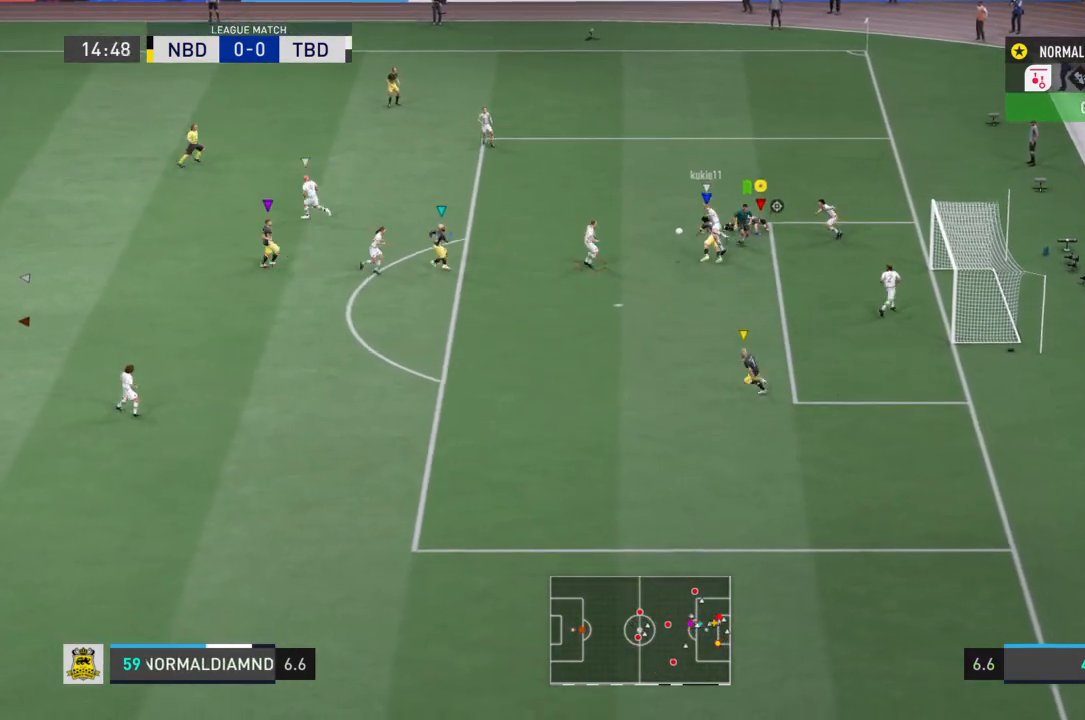
Gameplay with a controller (PlayStation layout); each line is a JSON object with the inputs held at the frame after it. "events" lists button and stick changes between this image and that frame as [ms after this image, input, new state], when the widget could be followed in between. Not read: L3 R3.
{"buttons": ["R2"], "left_stick": "left", "right_stick": "center", "events": [[100, "left_stick", "down"], [200, "left_stick", "down-left"], [334, "left_stick", "left"]]}
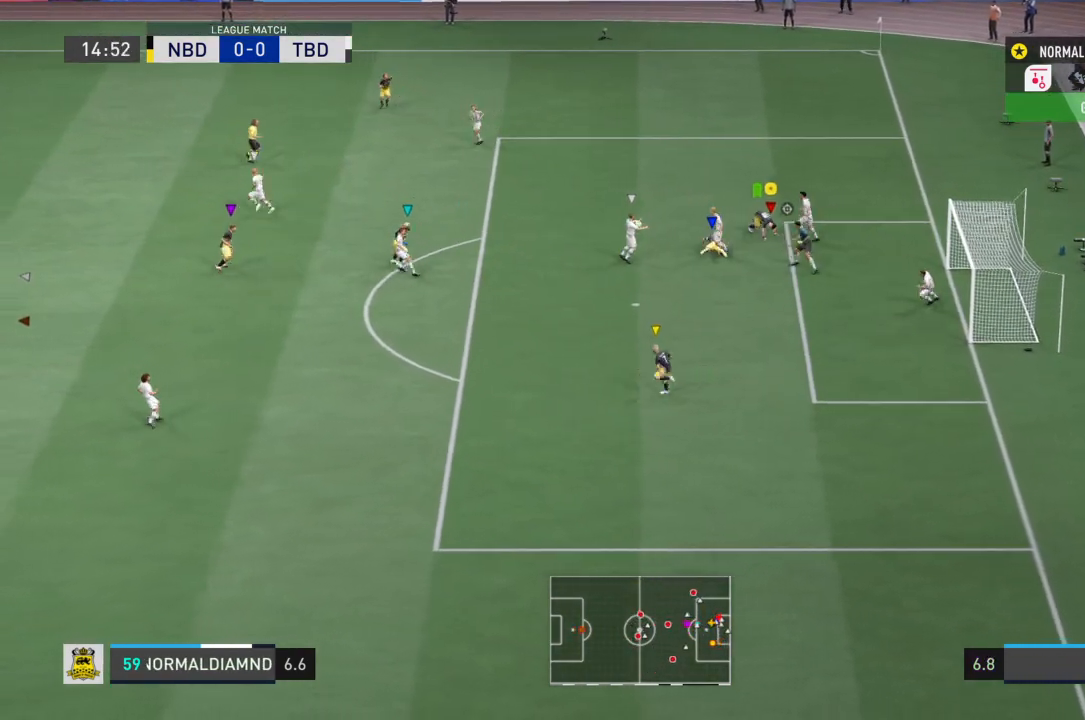
{"buttons": ["R2"], "left_stick": "left", "right_stick": "center", "events": []}
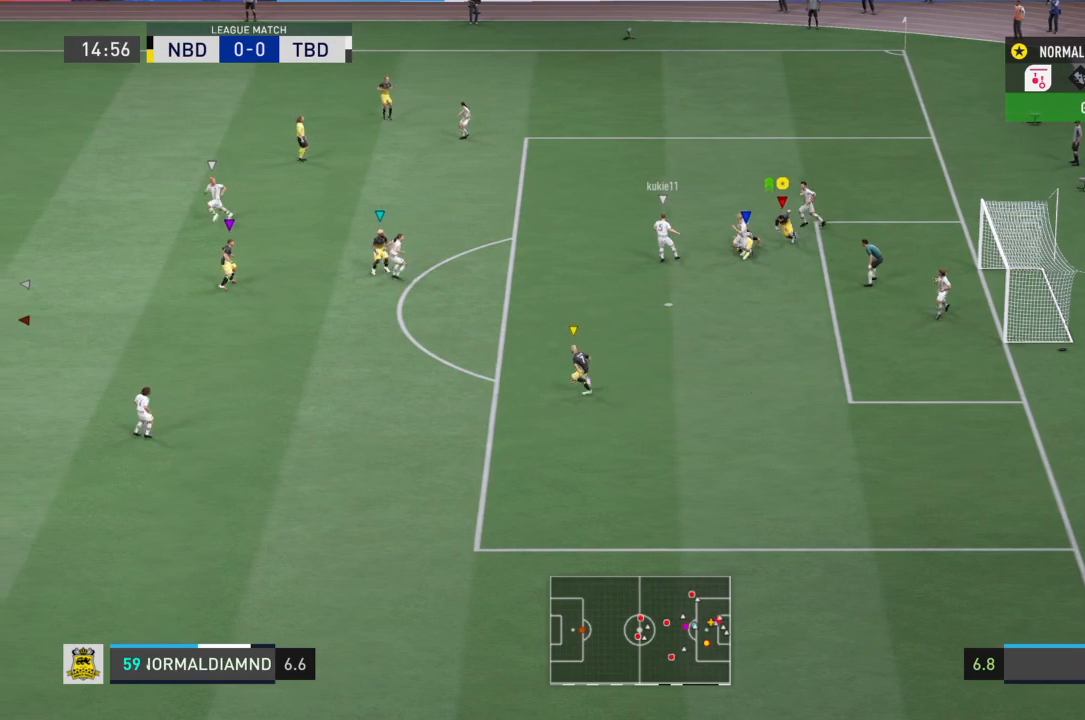
{"buttons": ["R2"], "left_stick": "left", "right_stick": "center", "events": []}
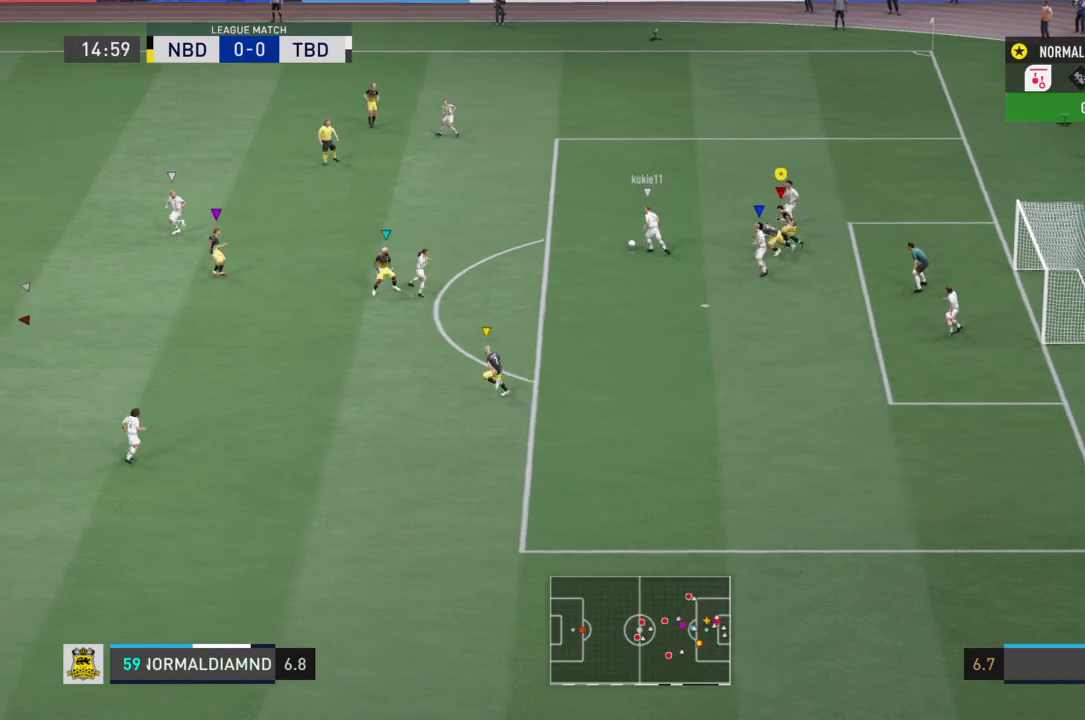
{"buttons": ["R2"], "left_stick": "left", "right_stick": "center", "events": []}
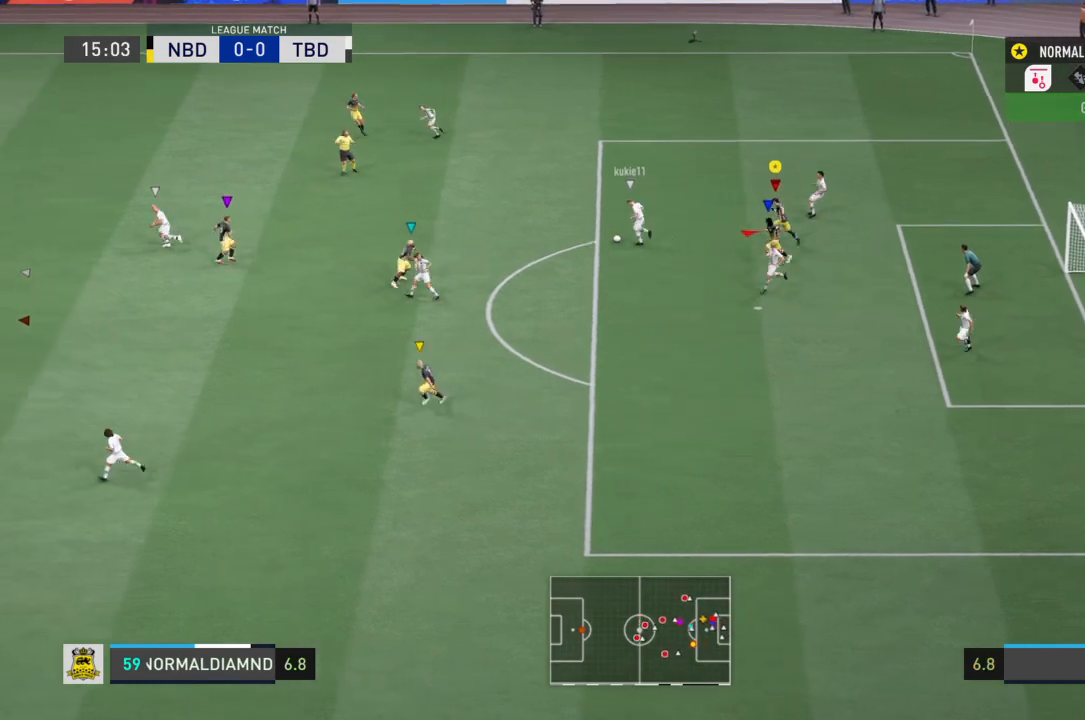
{"buttons": ["R2"], "left_stick": "up-left", "right_stick": "center", "events": [[300, "left_stick", "up-left"]]}
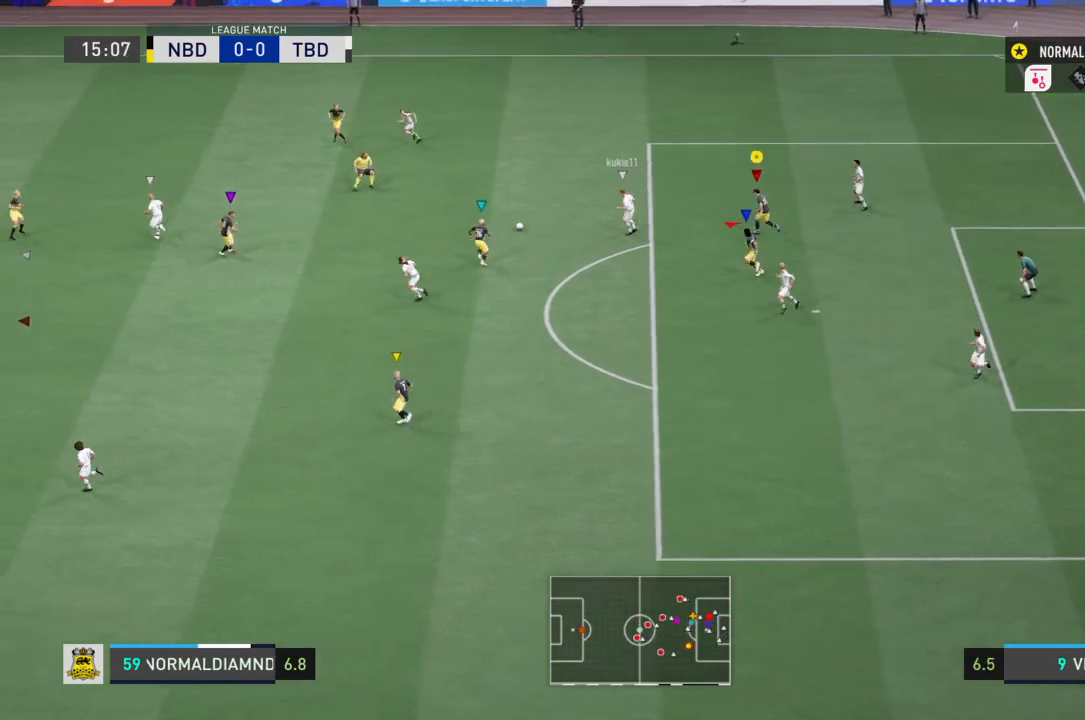
{"buttons": ["R2"], "left_stick": "up-left", "right_stick": "center", "events": []}
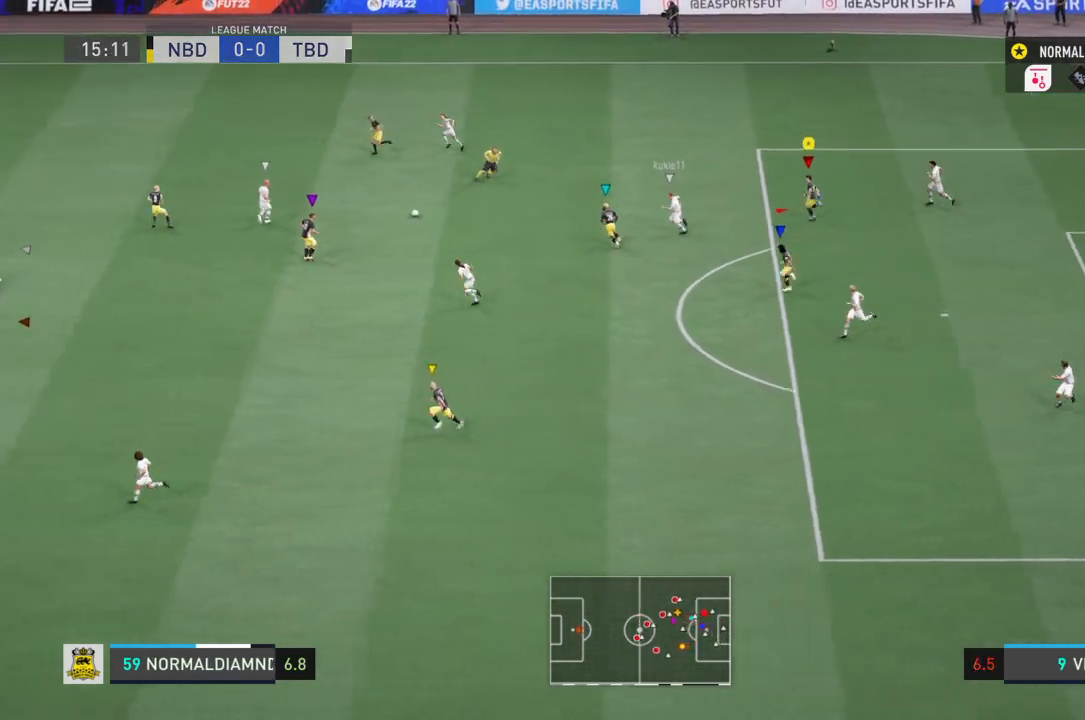
{"buttons": ["R2"], "left_stick": "up-left", "right_stick": "center", "events": []}
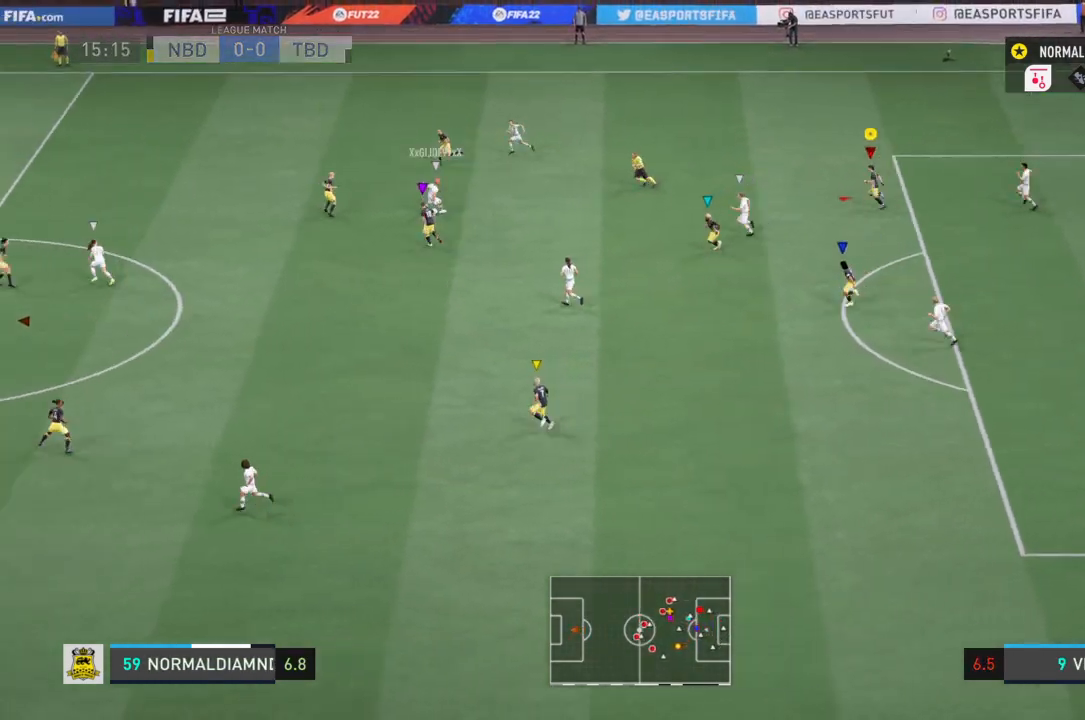
{"buttons": ["R2"], "left_stick": "up-left", "right_stick": "center", "events": []}
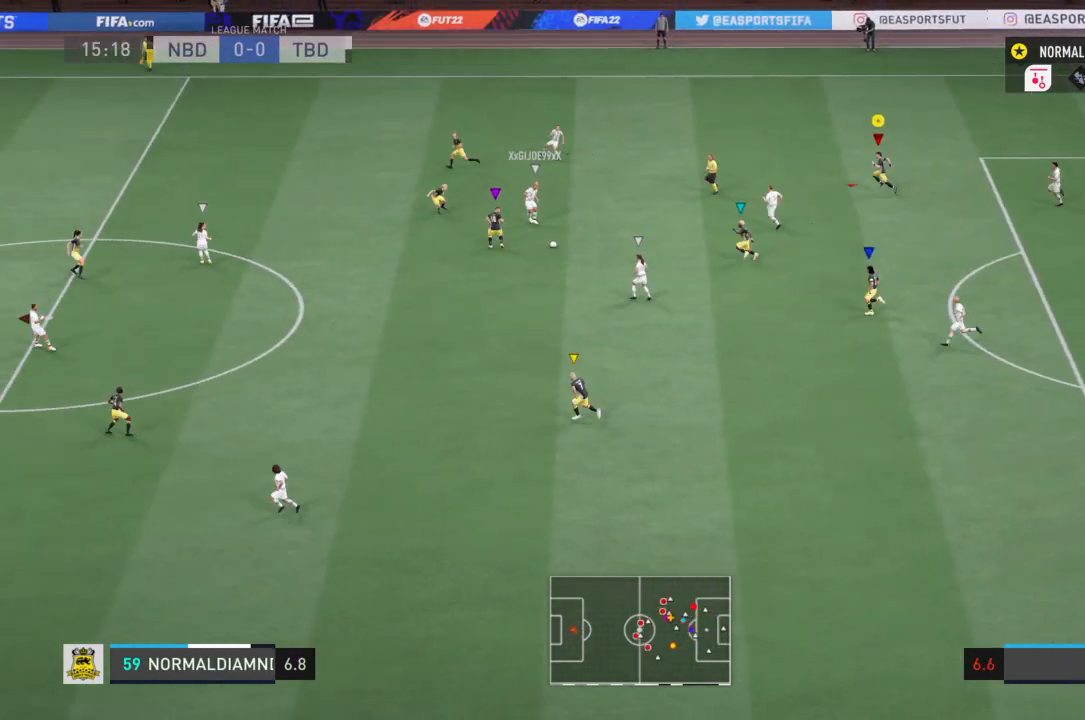
{"buttons": [], "left_stick": "left", "right_stick": "center", "events": [[334, "left_stick", "left"], [400, "R2", "up"]]}
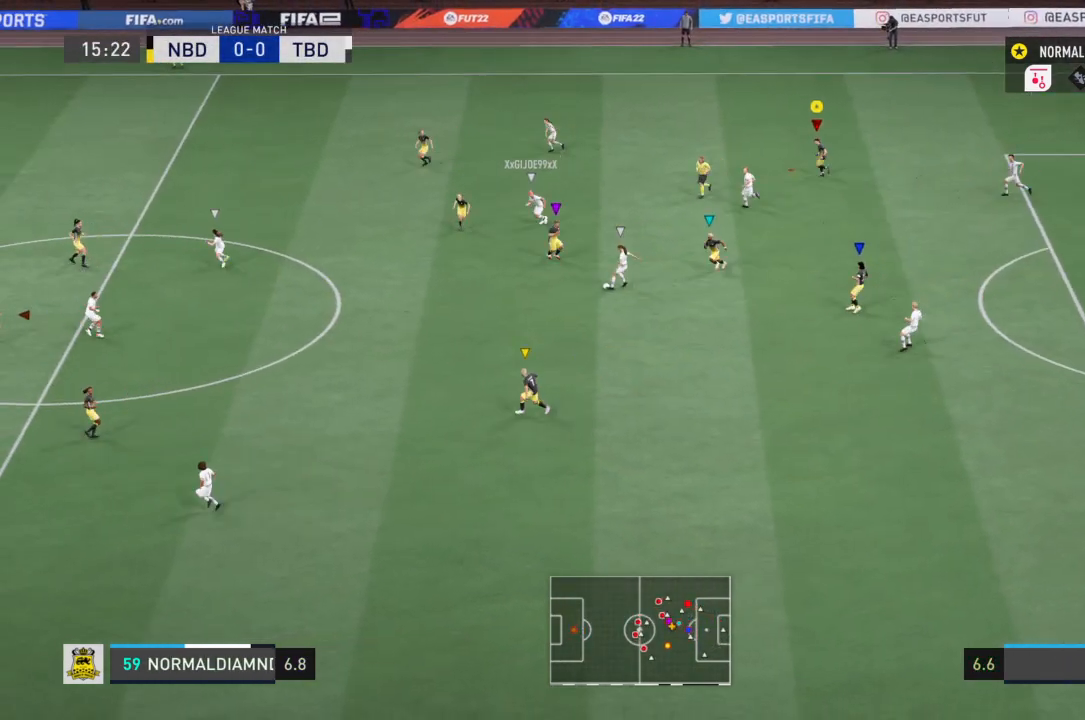
{"buttons": ["R2"], "left_stick": "left", "right_stick": "center", "events": [[300, "R2", "down"]]}
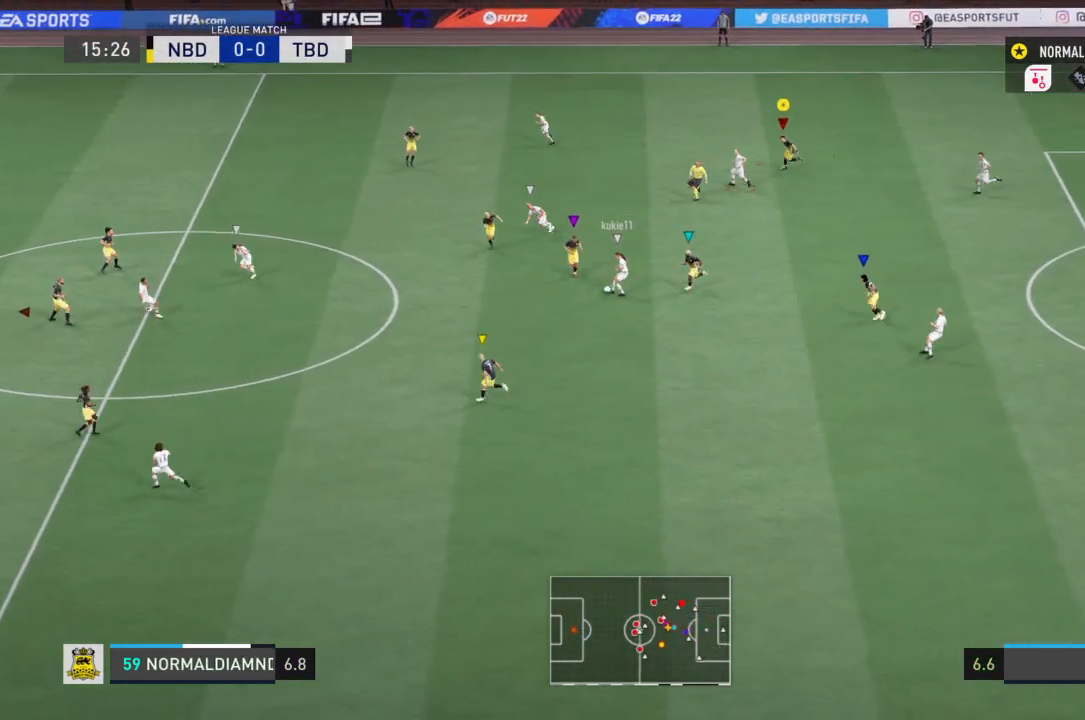
{"buttons": ["R2"], "left_stick": "left", "right_stick": "center", "events": []}
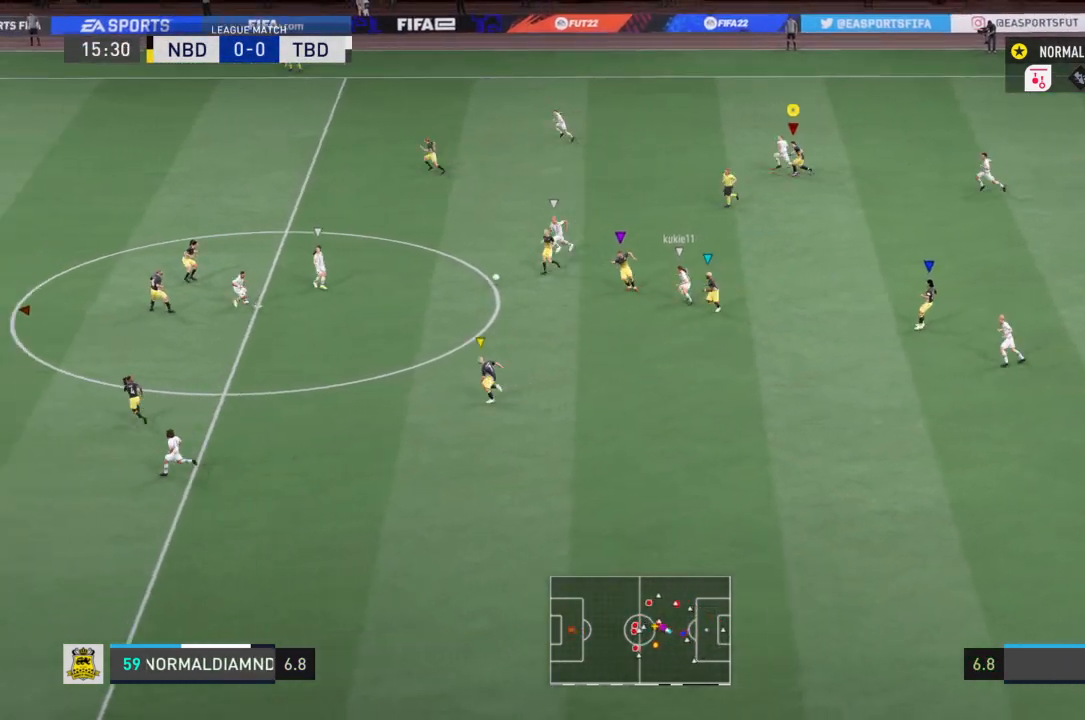
{"buttons": [], "left_stick": "left", "right_stick": "center", "events": [[267, "R2", "up"]]}
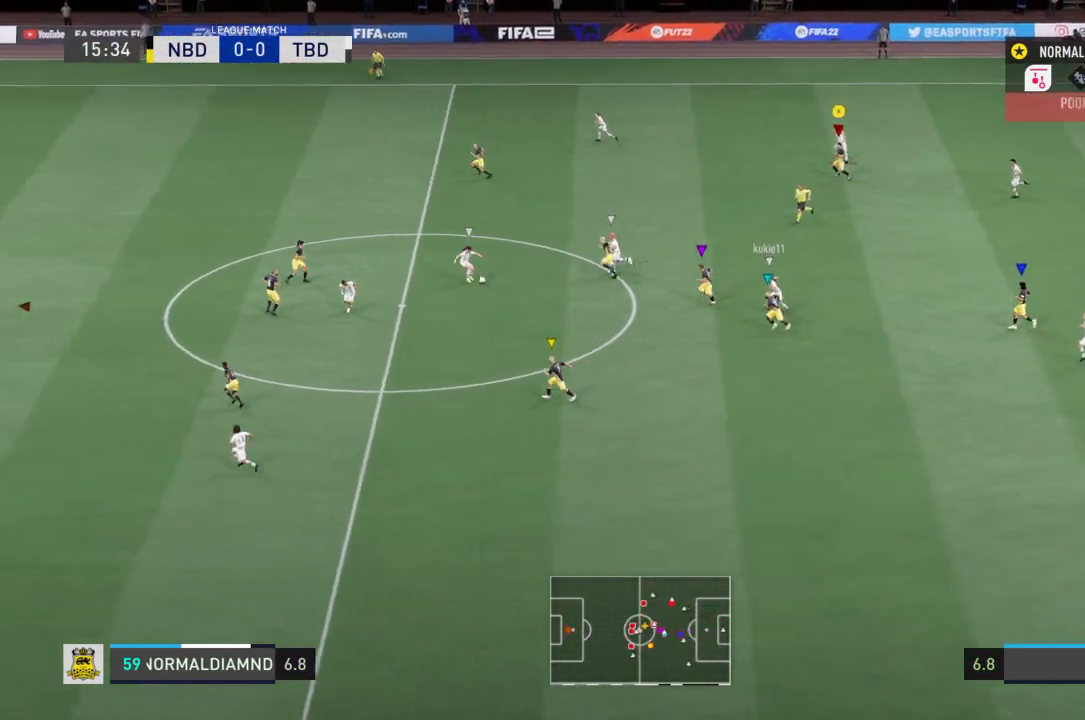
{"buttons": [], "left_stick": "left", "right_stick": "center", "events": []}
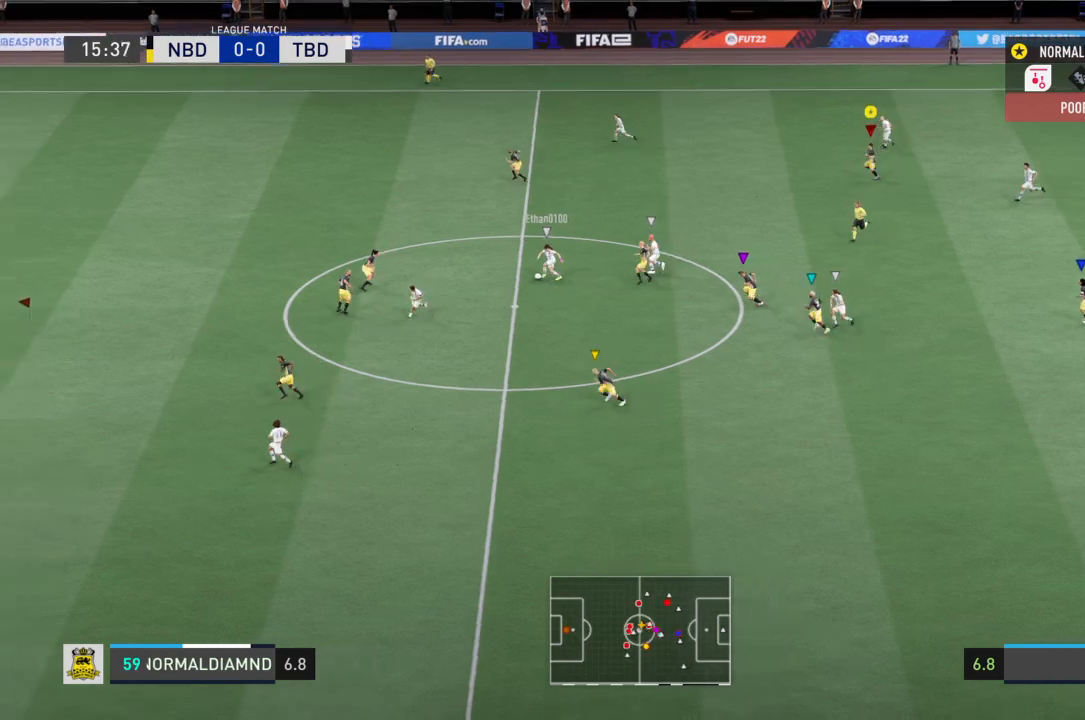
{"buttons": ["R2"], "left_stick": "left", "right_stick": "center", "events": [[34, "R2", "down"]]}
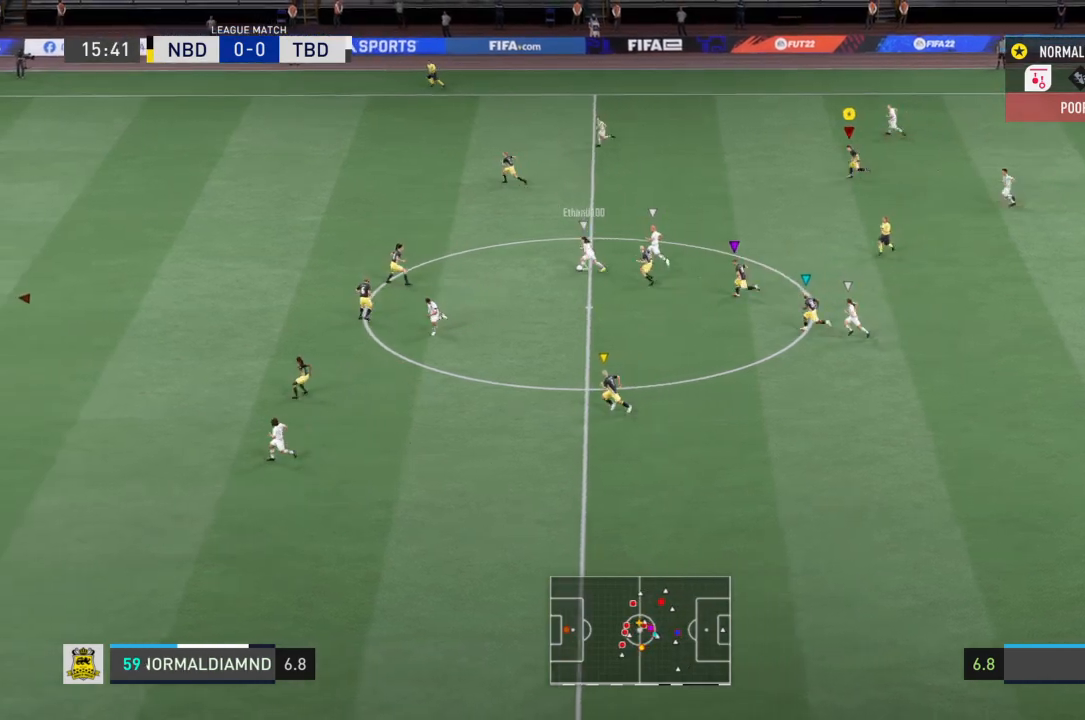
{"buttons": ["R2"], "left_stick": "left", "right_stick": "center", "events": []}
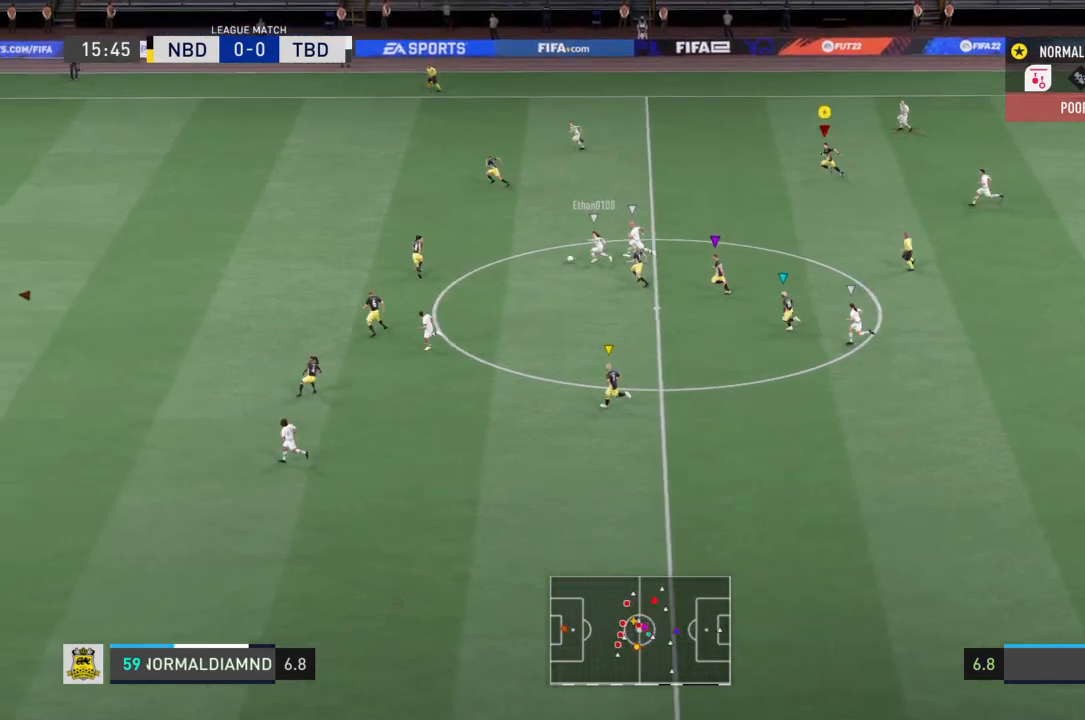
{"buttons": ["R2"], "left_stick": "left", "right_stick": "center", "events": []}
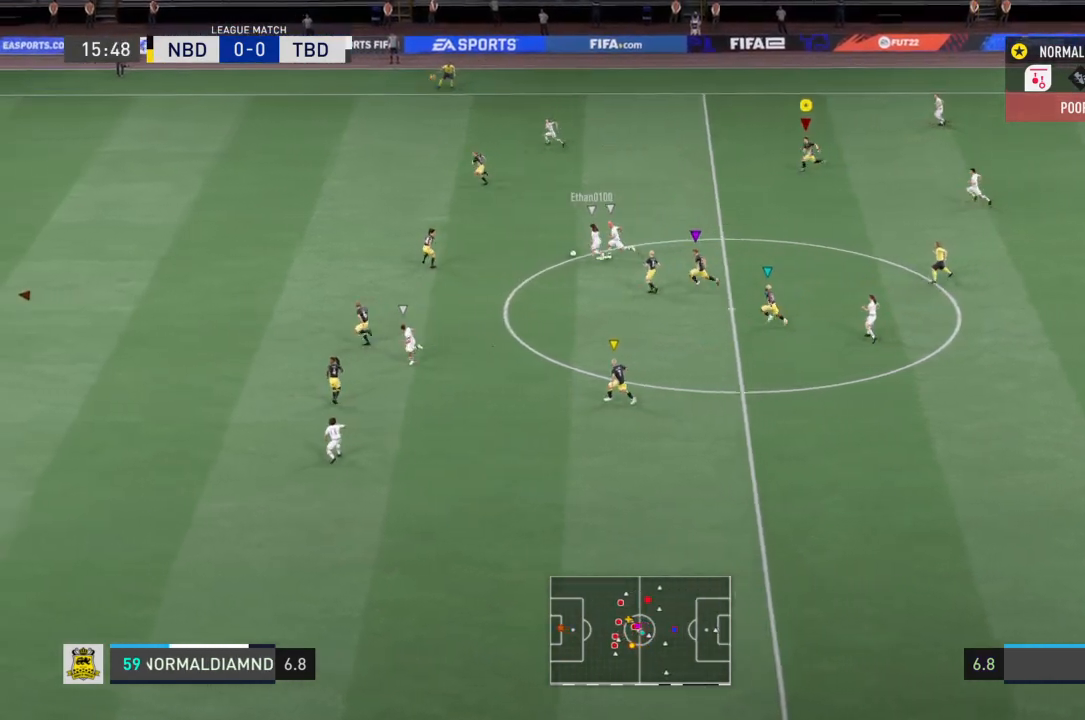
{"buttons": ["R2"], "left_stick": "left", "right_stick": "center", "events": []}
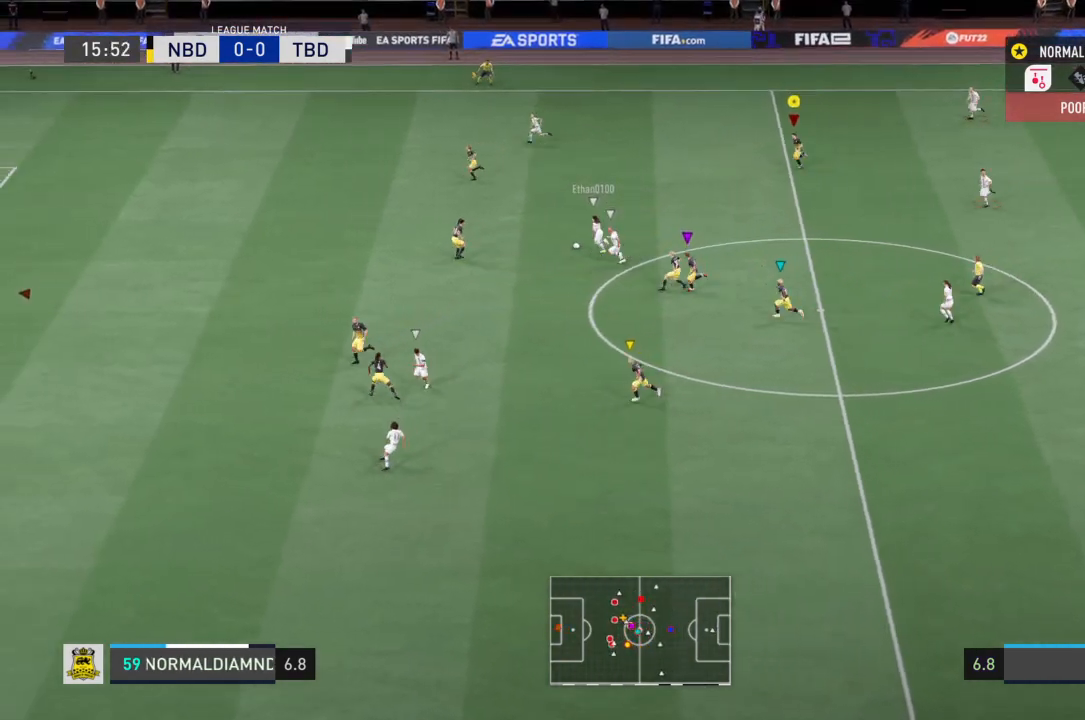
{"buttons": ["R2"], "left_stick": "left", "right_stick": "center", "events": []}
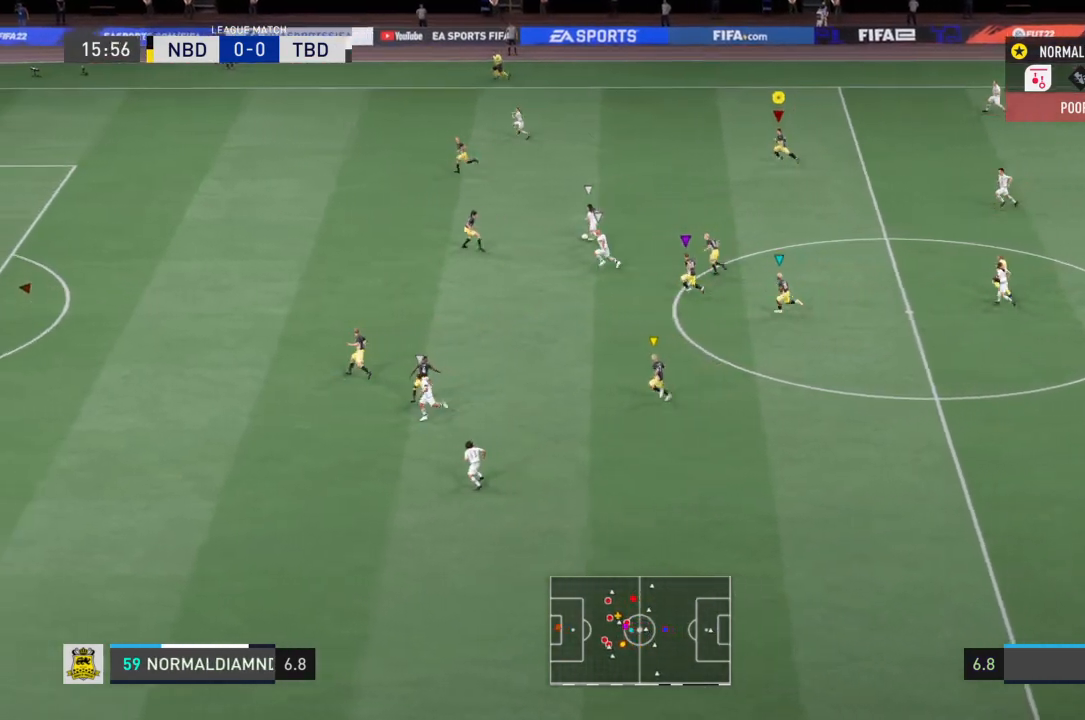
{"buttons": ["R2"], "left_stick": "left", "right_stick": "center", "events": []}
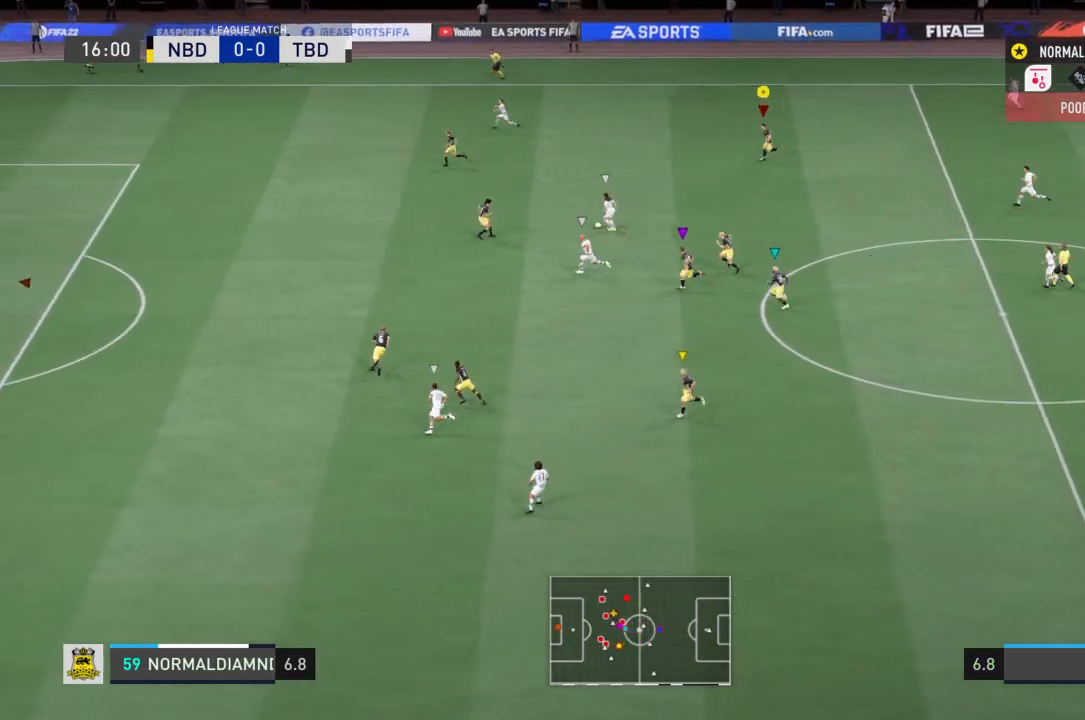
{"buttons": ["R2"], "left_stick": "left", "right_stick": "center", "events": []}
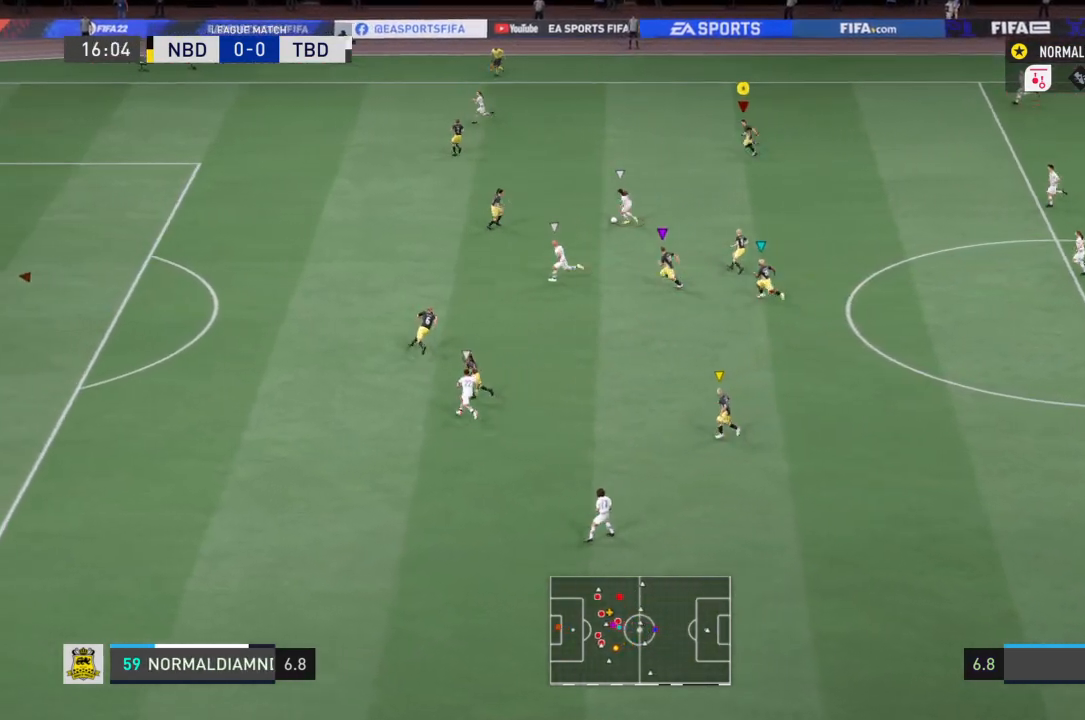
{"buttons": [], "left_stick": "down-right", "right_stick": "center", "events": [[33, "R2", "up"], [167, "left_stick", "center"], [400, "left_stick", "down-right"]]}
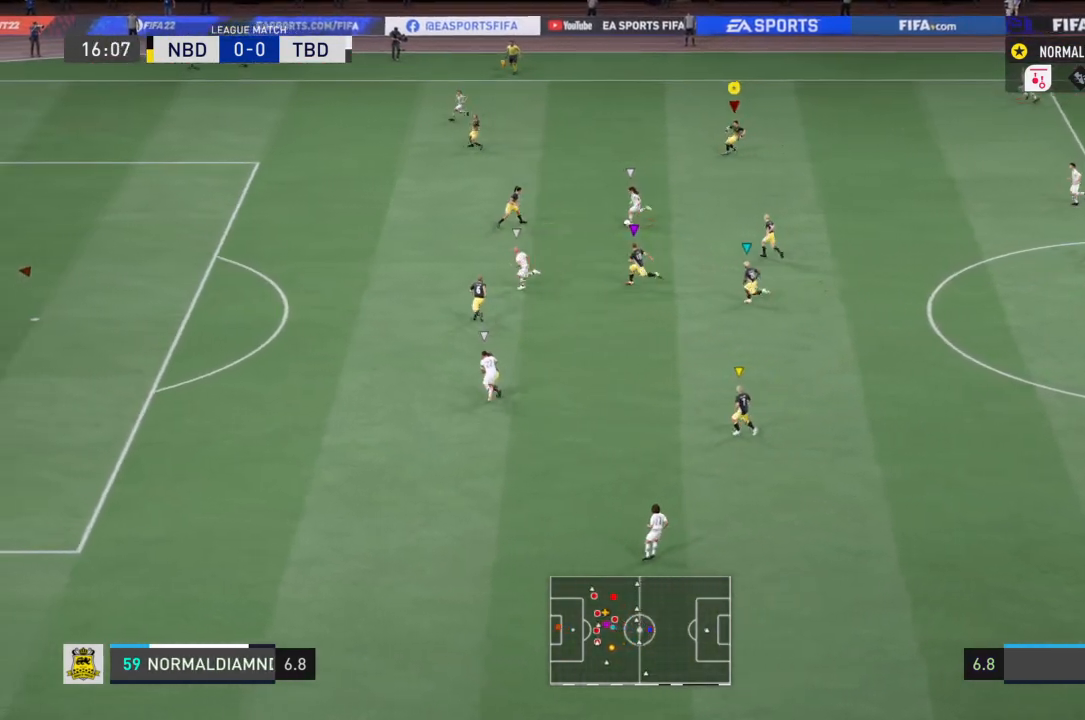
{"buttons": ["R2"], "left_stick": "right", "right_stick": "center", "events": [[67, "R2", "down"], [434, "left_stick", "right"]]}
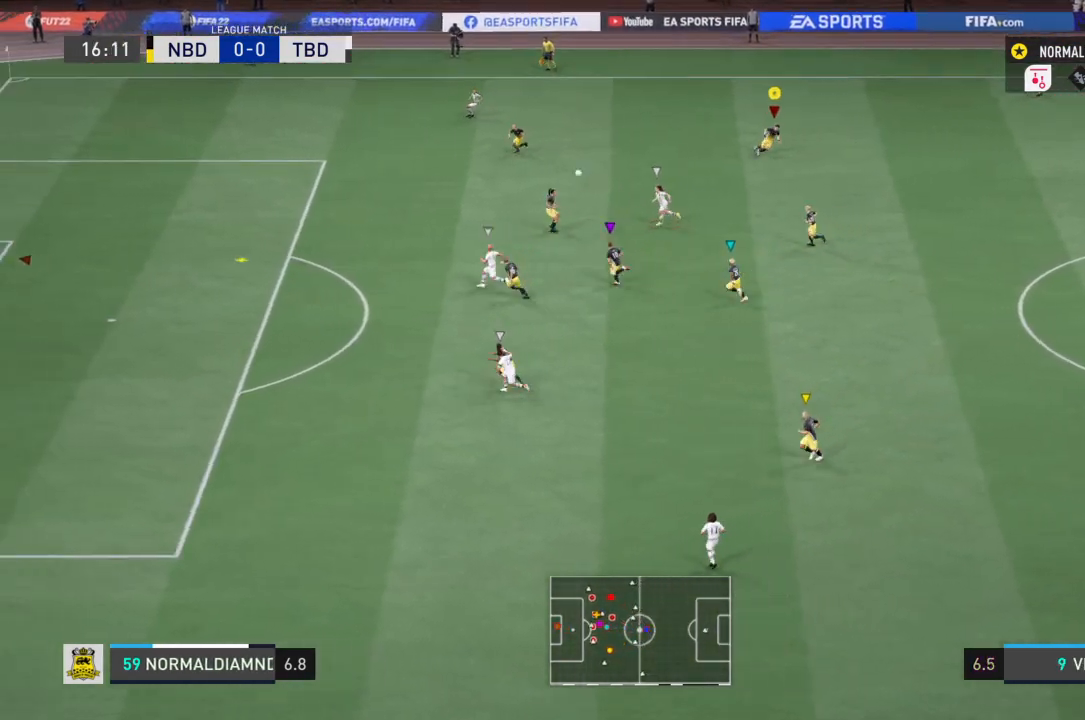
{"buttons": ["R2"], "left_stick": "center", "right_stick": "center", "events": [[200, "left_stick", "up-right"], [333, "left_stick", "center"]]}
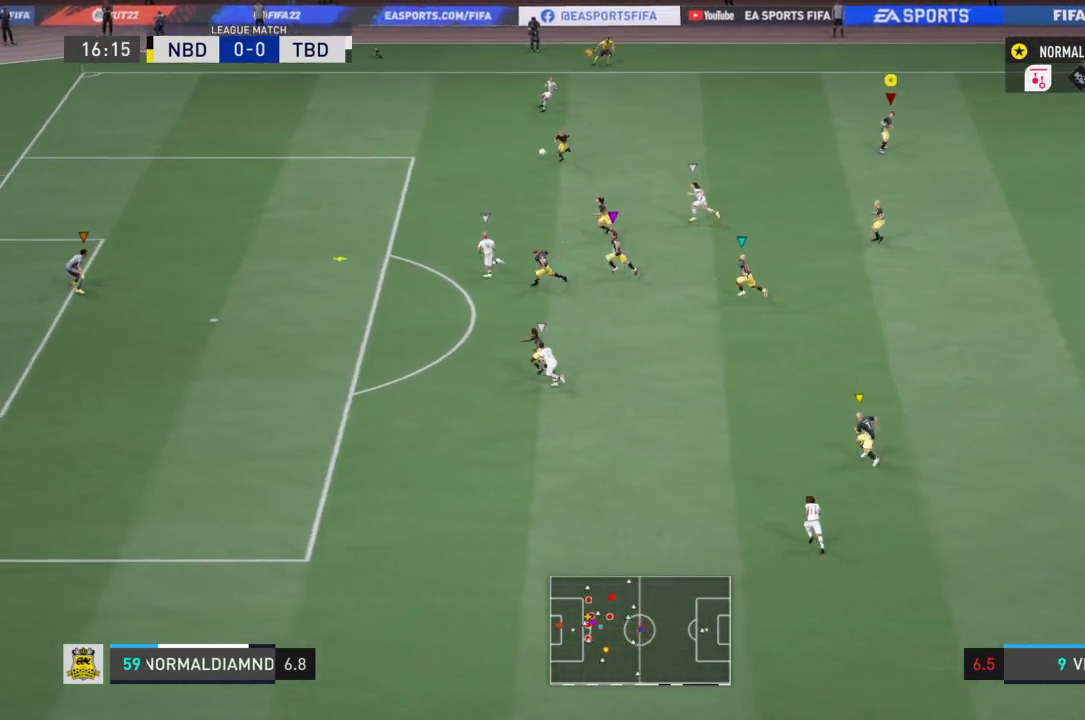
{"buttons": ["R2"], "left_stick": "center", "right_stick": "center", "events": []}
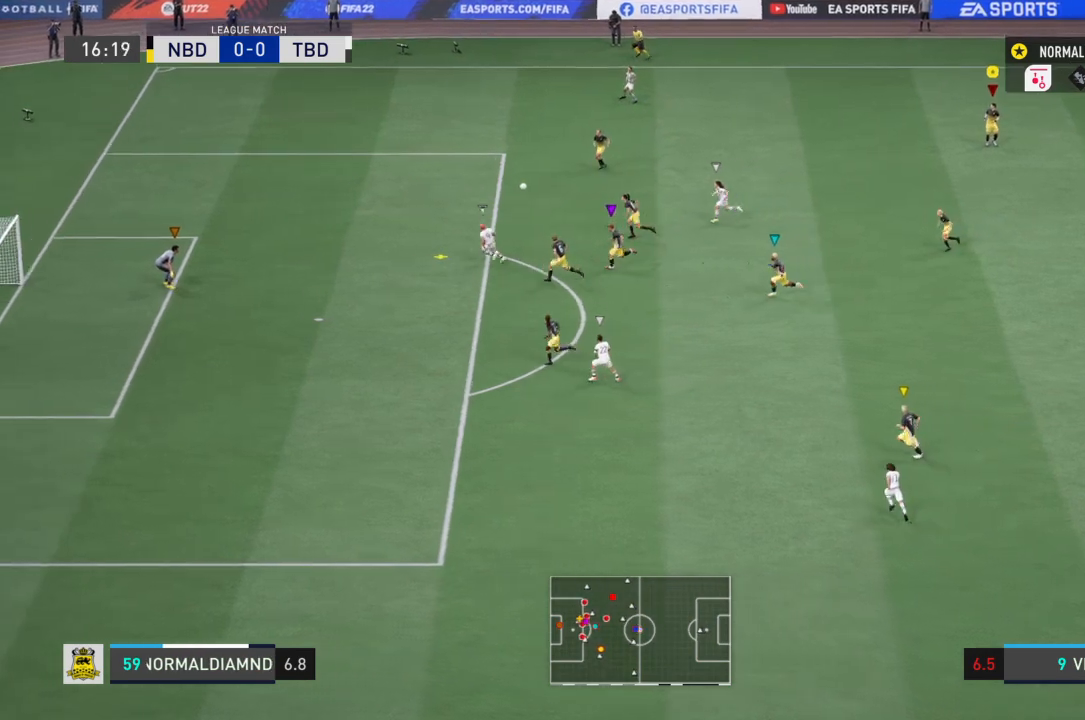
{"buttons": ["R2"], "left_stick": "center", "right_stick": "center", "events": []}
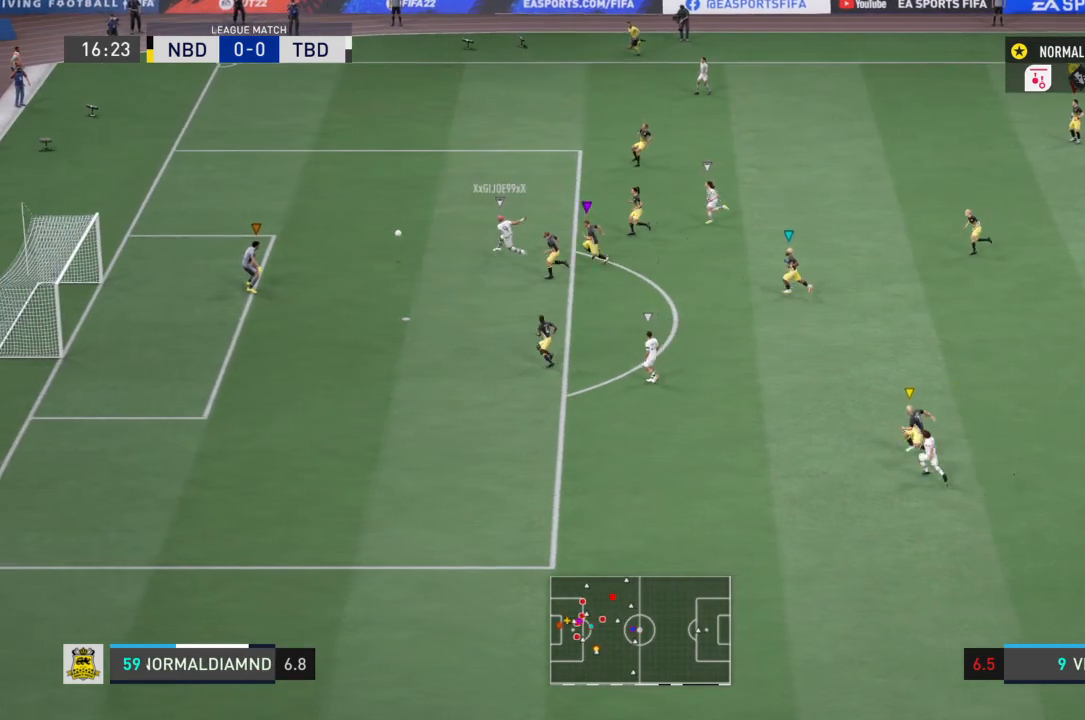
{"buttons": ["R2"], "left_stick": "center", "right_stick": "center", "events": []}
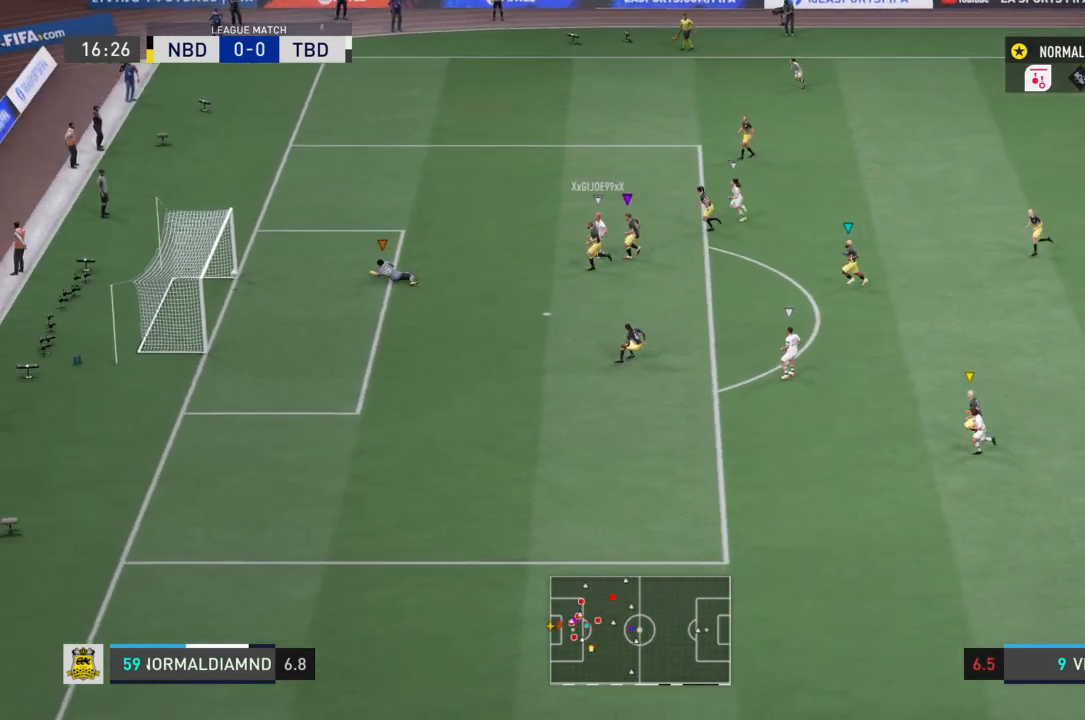
{"buttons": ["R2"], "left_stick": "center", "right_stick": "center", "events": []}
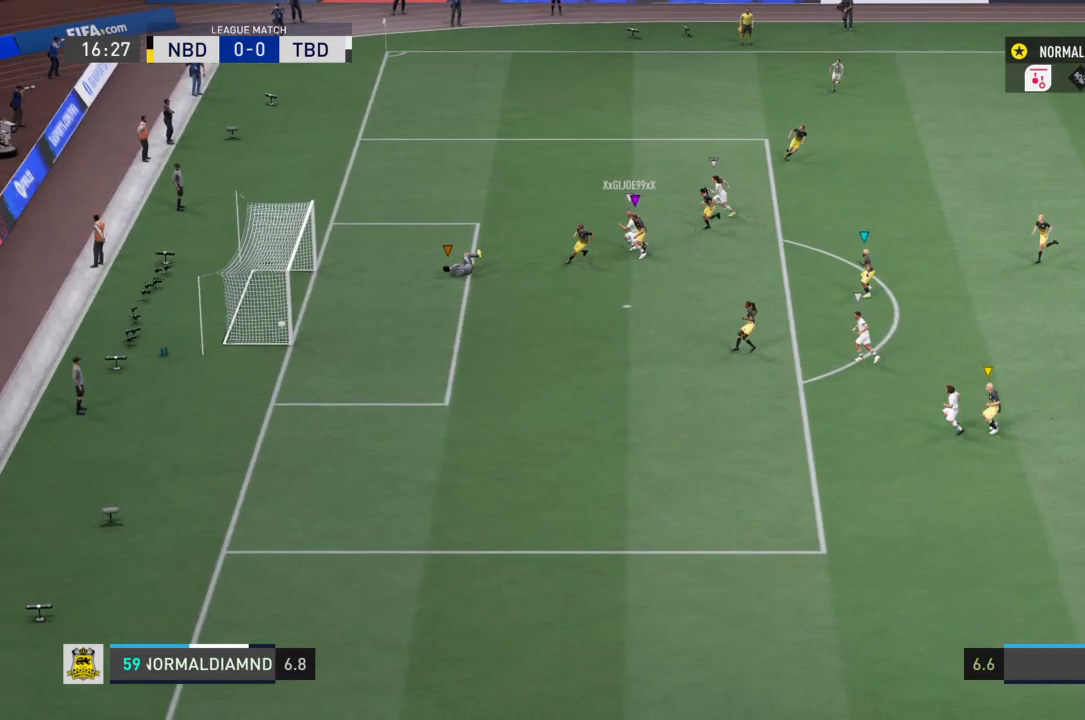
{"buttons": [], "left_stick": "center", "right_stick": "center", "events": [[167, "R2", "up"]]}
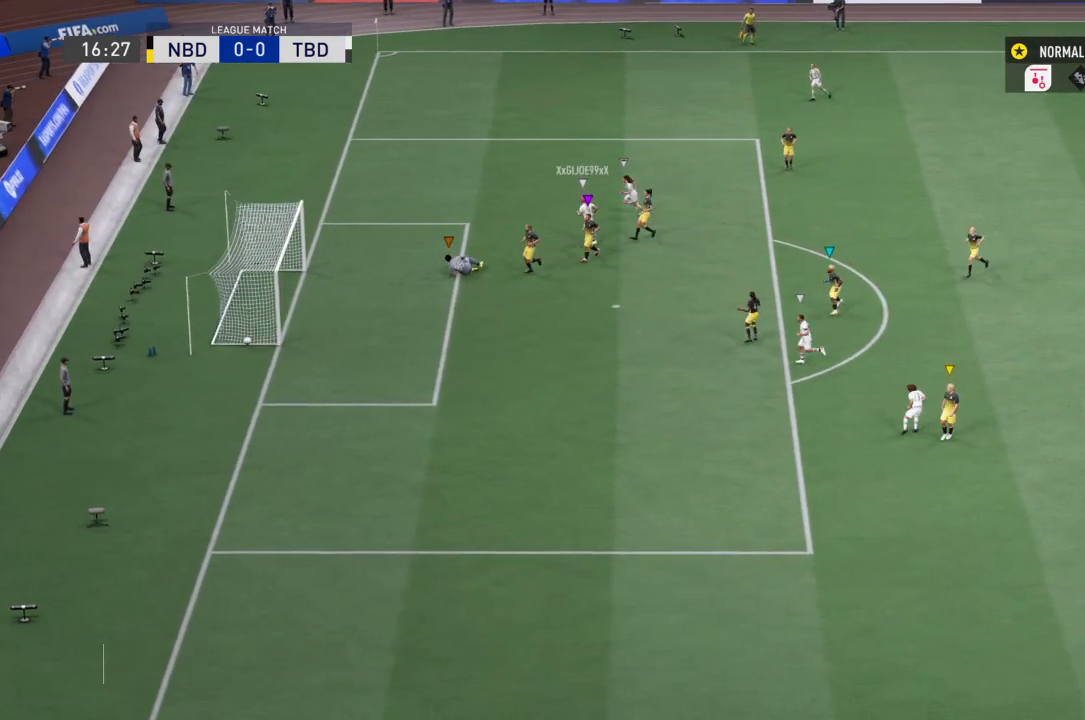
{"buttons": [], "left_stick": "center", "right_stick": "center", "events": []}
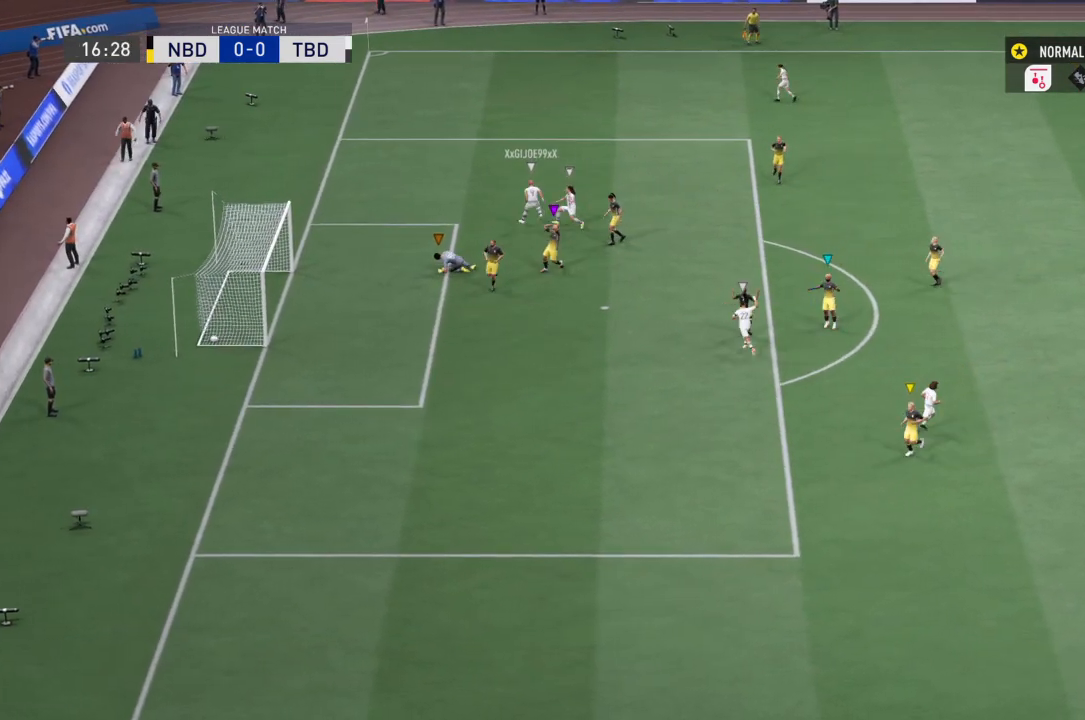
{"buttons": [], "left_stick": "center", "right_stick": "center", "events": []}
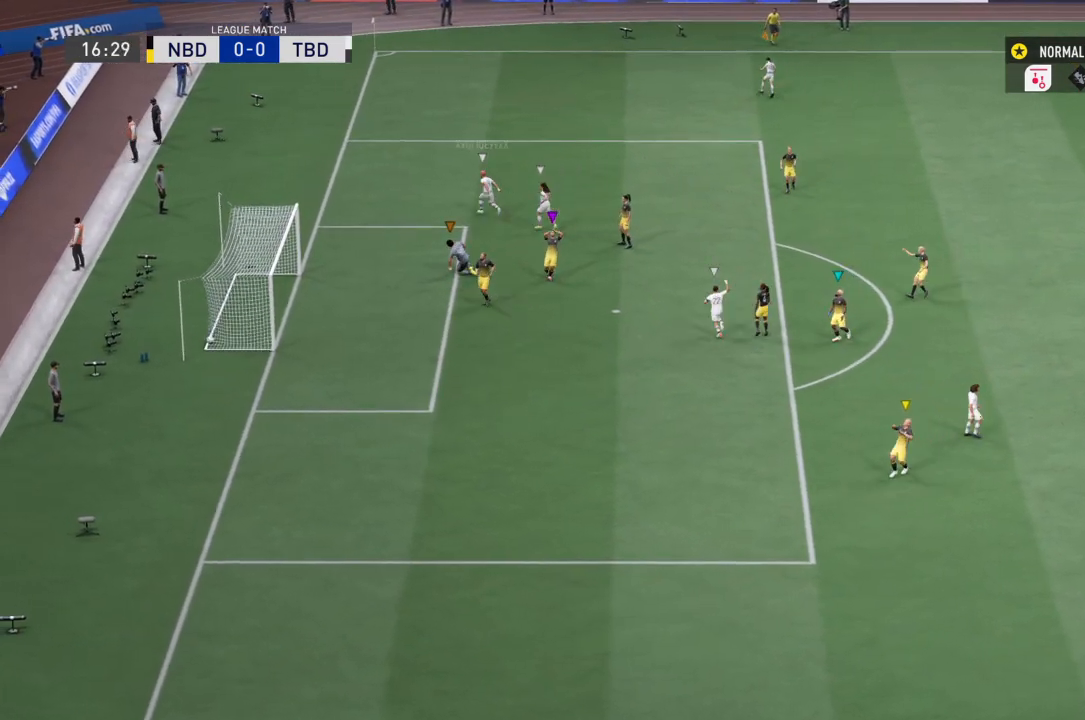
{"buttons": [], "left_stick": "center", "right_stick": "center", "events": []}